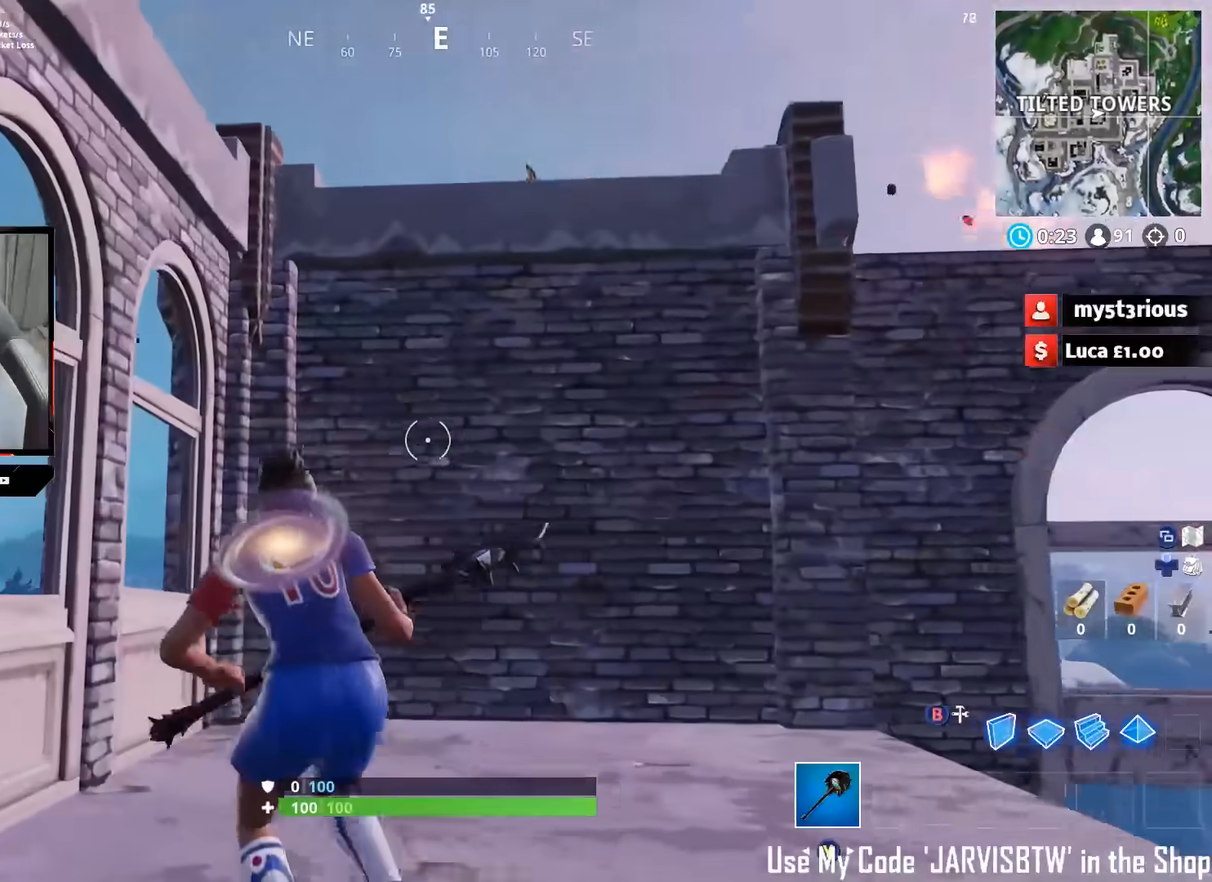
Gameplay with a controller (Xbox layout); each line is a JSON object with the inputs held at the frame after it. "events" lists button and stick changes between this image and that frame as [ms after this image, input, new state], when the widget could be followed in between.
{"buttons": [], "left_stick": "up", "right_stick": "center", "events": [[133, "A", "down"], [217, "right_stick", "down-right"], [233, "A", "up"], [267, "left_stick", "up-right"], [400, "right_stick", "center"], [467, "left_stick", "up"]]}
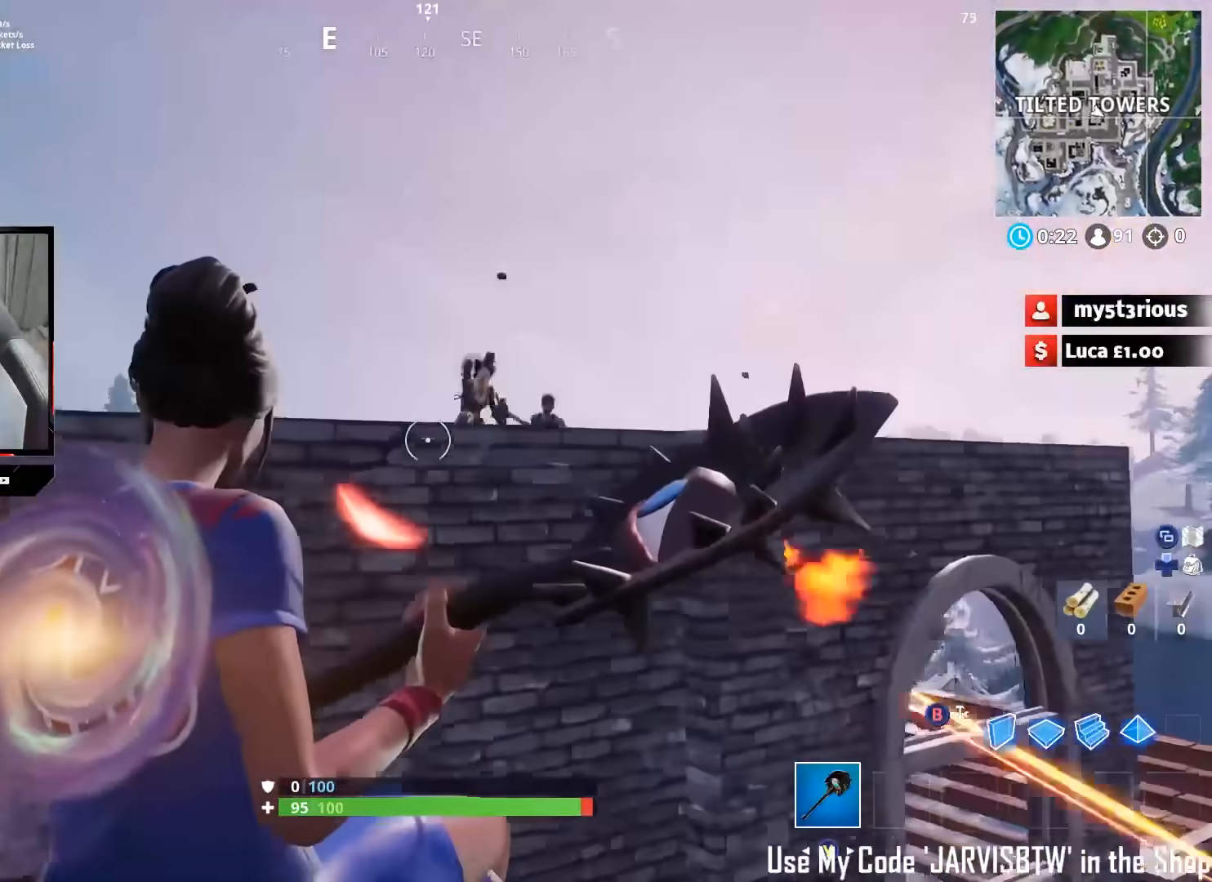
{"buttons": [], "left_stick": "up-right", "right_stick": "right", "events": [[83, "right_stick", "right"], [150, "left_stick", "up-left"], [267, "right_stick", "center"], [400, "right_stick", "right"], [483, "left_stick", "up-right"]]}
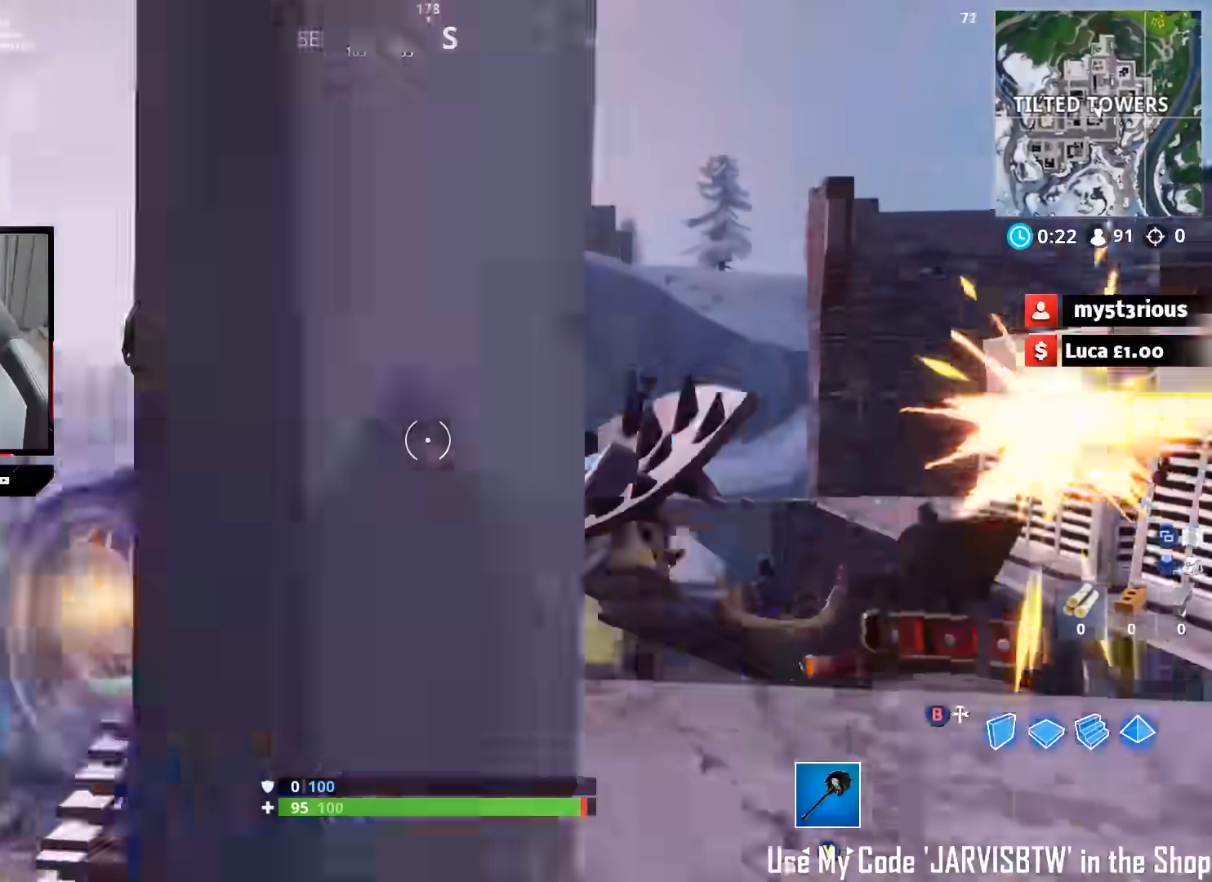
{"buttons": [], "left_stick": "right", "right_stick": "down-right", "events": [[33, "right_stick", "down-right"], [217, "A", "down"], [300, "A", "up"], [317, "left_stick", "right"]]}
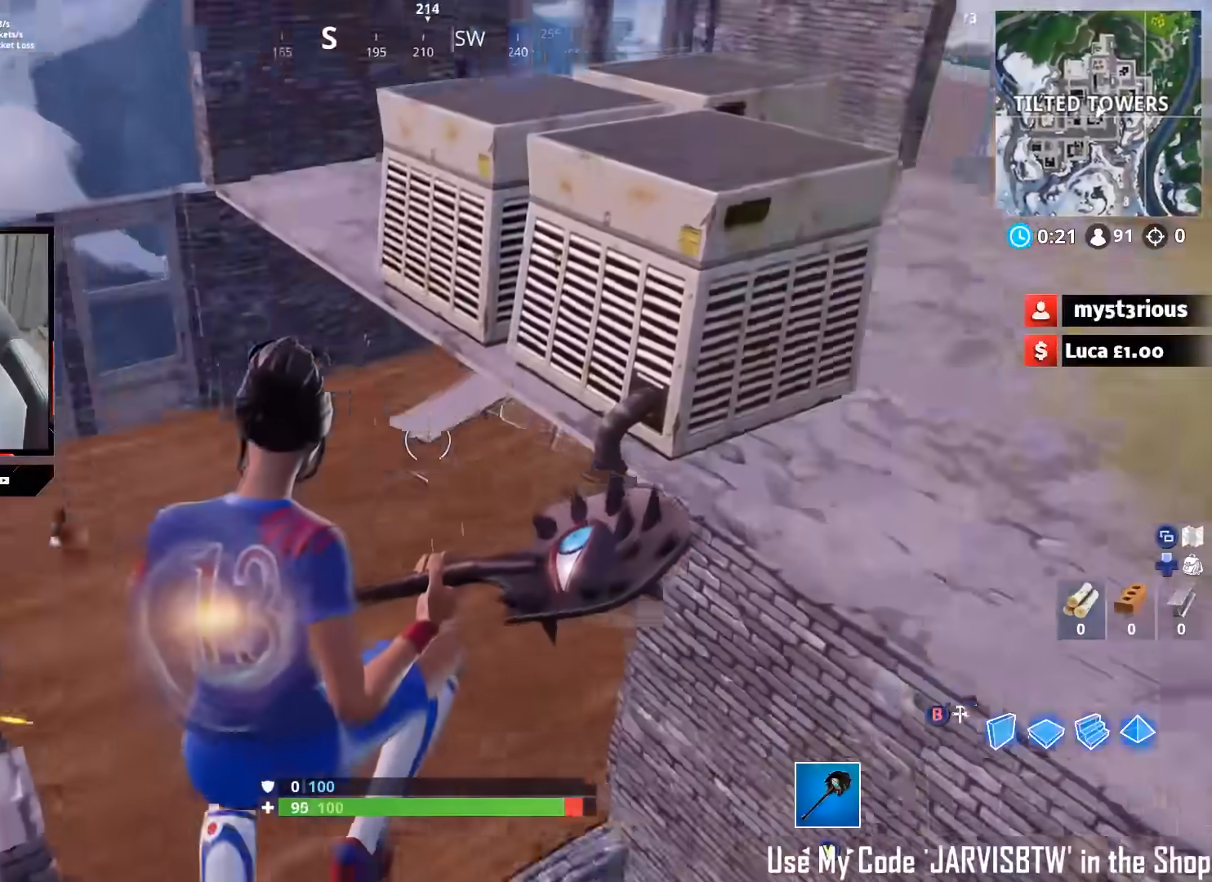
{"buttons": ["R1"], "left_stick": "right", "right_stick": "up", "events": [[217, "right_stick", "down"], [300, "B", "down"], [317, "right_stick", "down-left"], [400, "B", "up"], [417, "R1", "down"], [433, "right_stick", "up-left"], [500, "right_stick", "up"]]}
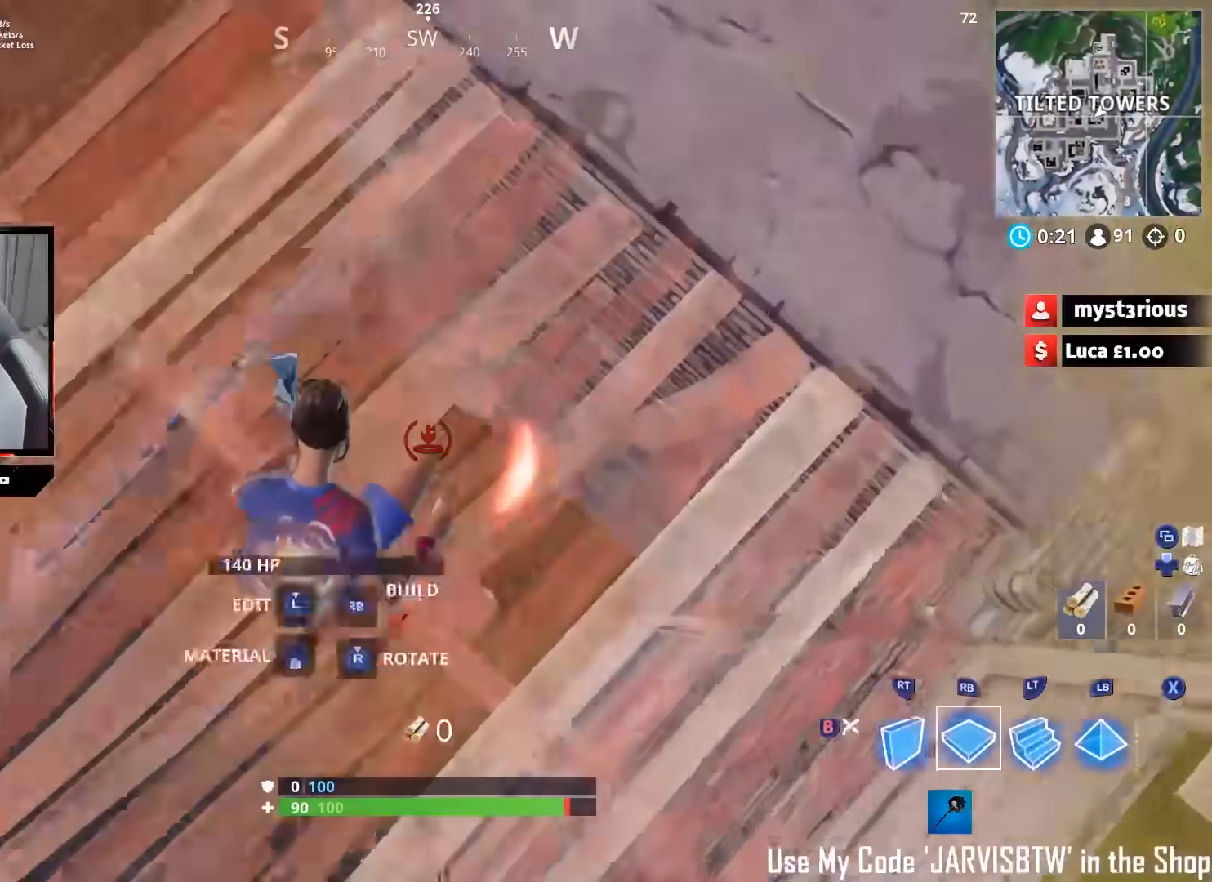
{"buttons": ["R3"], "left_stick": "up-left", "right_stick": "center", "events": [[17, "B", "down"], [17, "left_stick", "up-right"], [100, "B", "up"], [150, "R1", "up"], [183, "left_stick", "up"], [233, "right_stick", "left"], [317, "right_stick", "down"], [383, "left_stick", "up-left"], [417, "right_stick", "center"], [467, "R3", "down"]]}
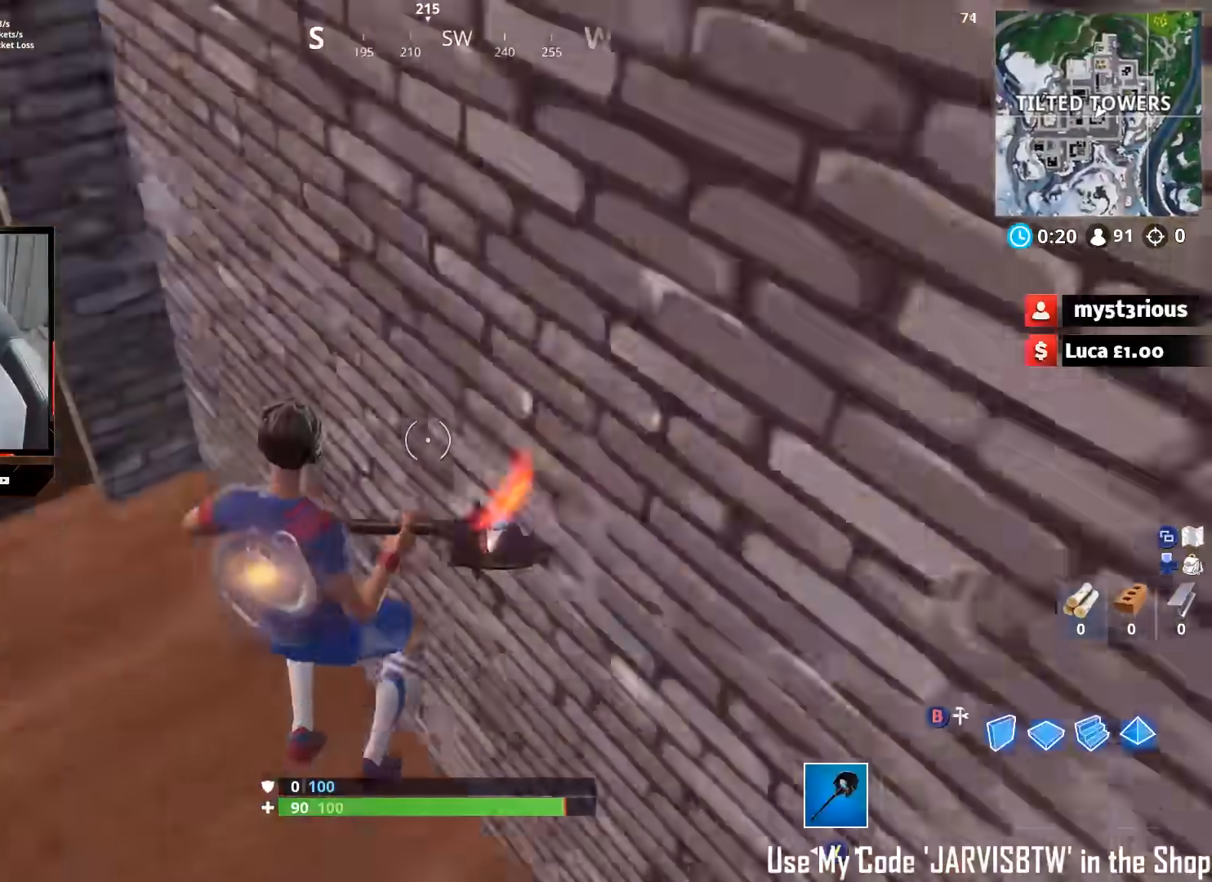
{"buttons": [], "left_stick": "up-left", "right_stick": "left", "events": [[67, "R3", "up"], [67, "right_stick", "up-left"], [433, "right_stick", "left"]]}
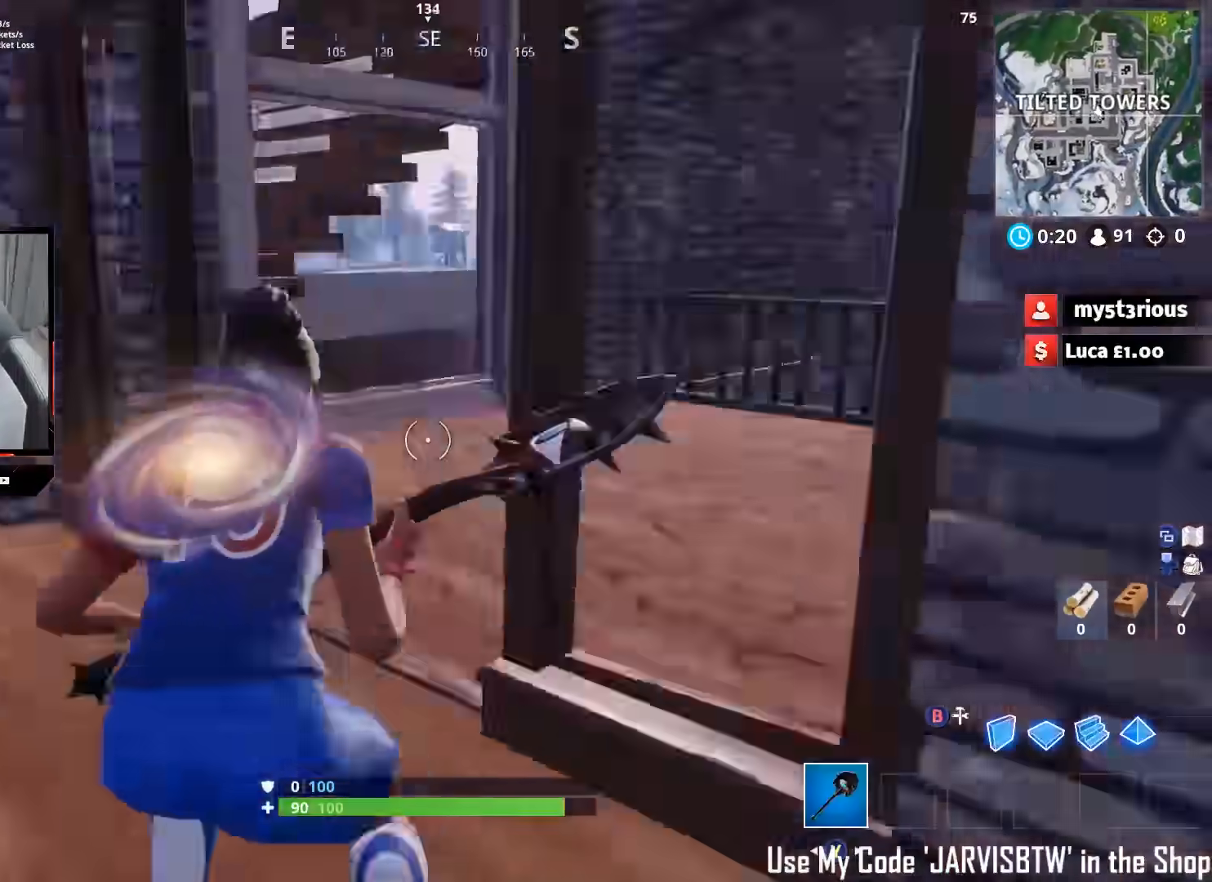
{"buttons": [], "left_stick": "up-left", "right_stick": "left", "events": [[150, "R3", "down"], [233, "R3", "up"], [367, "R3", "down"], [467, "R3", "up"]]}
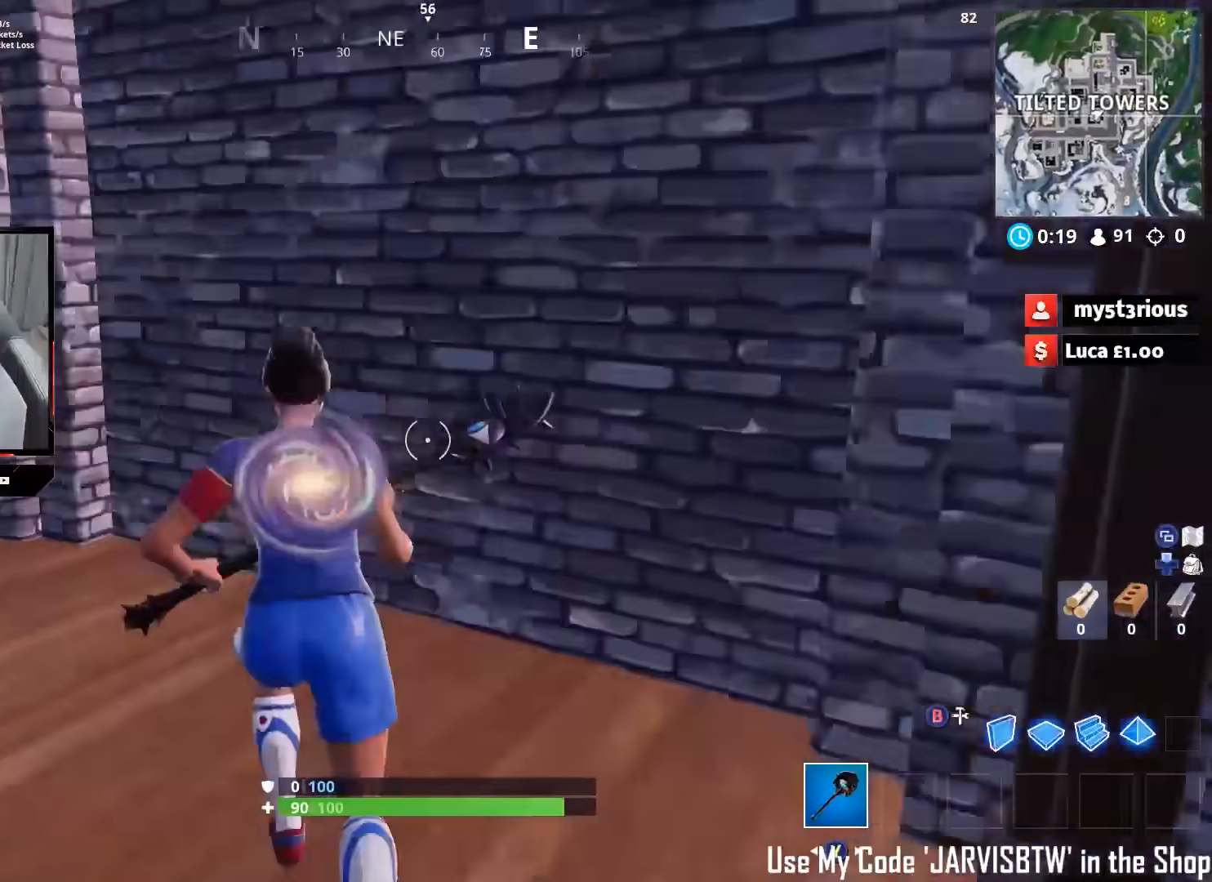
{"buttons": [], "left_stick": "right", "right_stick": "left", "events": [[167, "left_stick", "up"], [200, "right_stick", "up-right"], [283, "left_stick", "up-right"], [317, "right_stick", "up-left"], [400, "left_stick", "right"], [417, "right_stick", "left"]]}
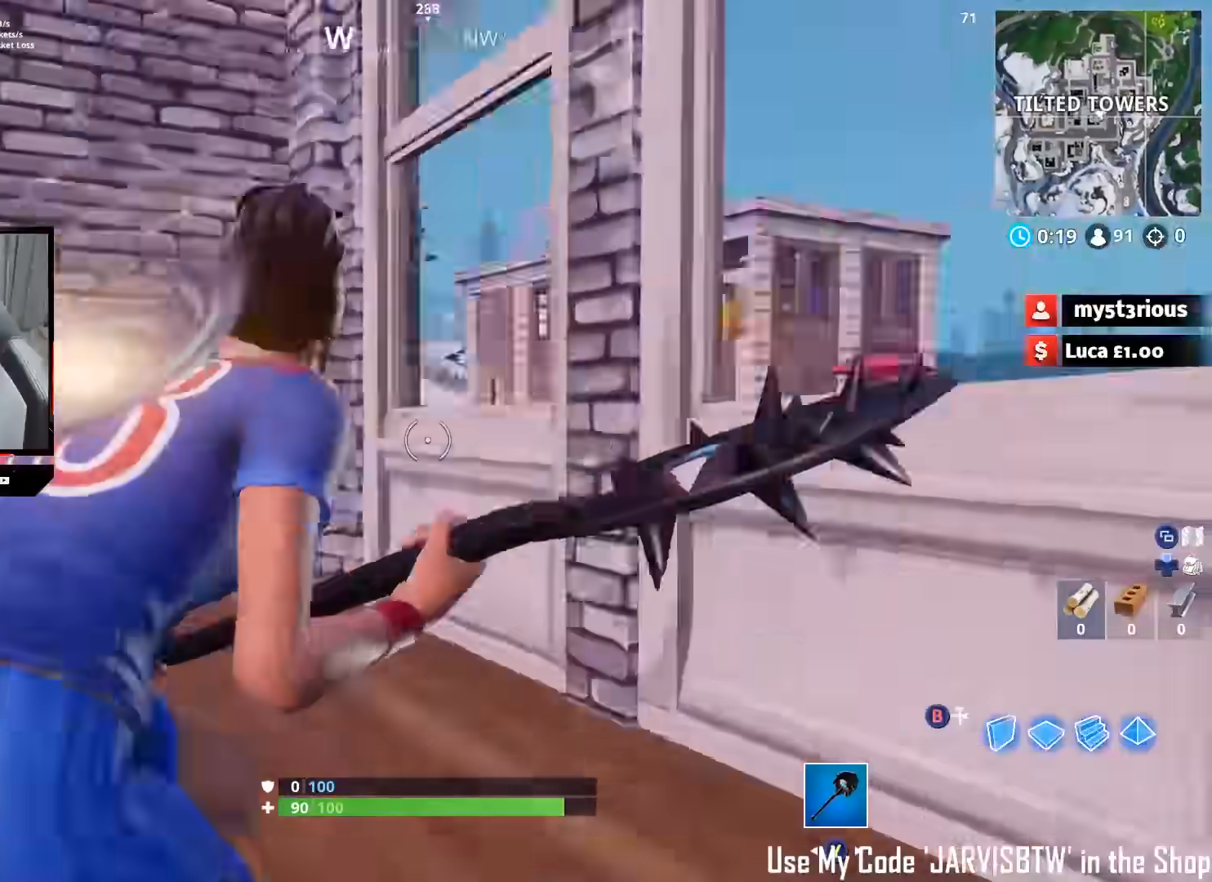
{"buttons": [], "left_stick": "down", "right_stick": "down-left", "events": [[150, "left_stick", "down"], [367, "right_stick", "down-left"]]}
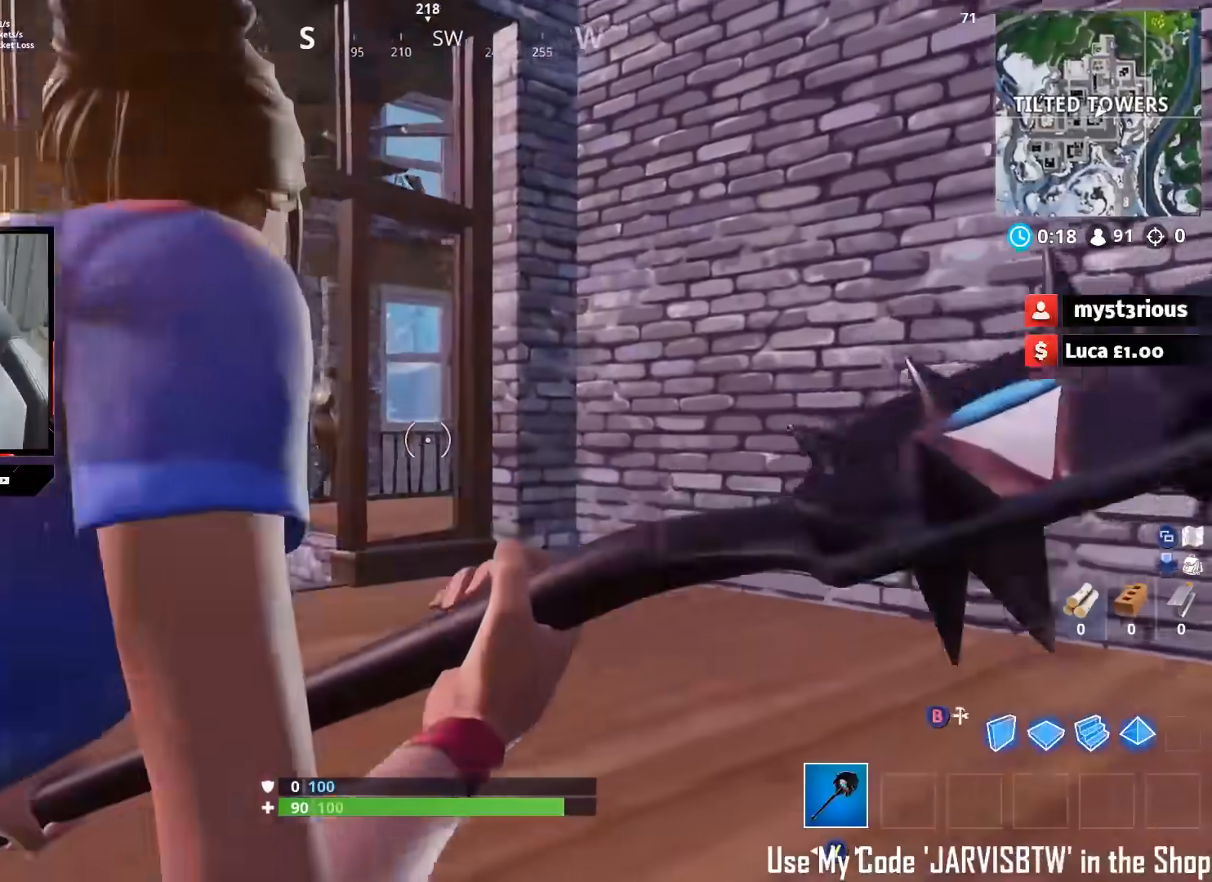
{"buttons": ["L2"], "left_stick": "center", "right_stick": "left", "events": [[217, "right_stick", "up-left"], [317, "L2", "down"], [350, "right_stick", "left"], [433, "left_stick", "center"]]}
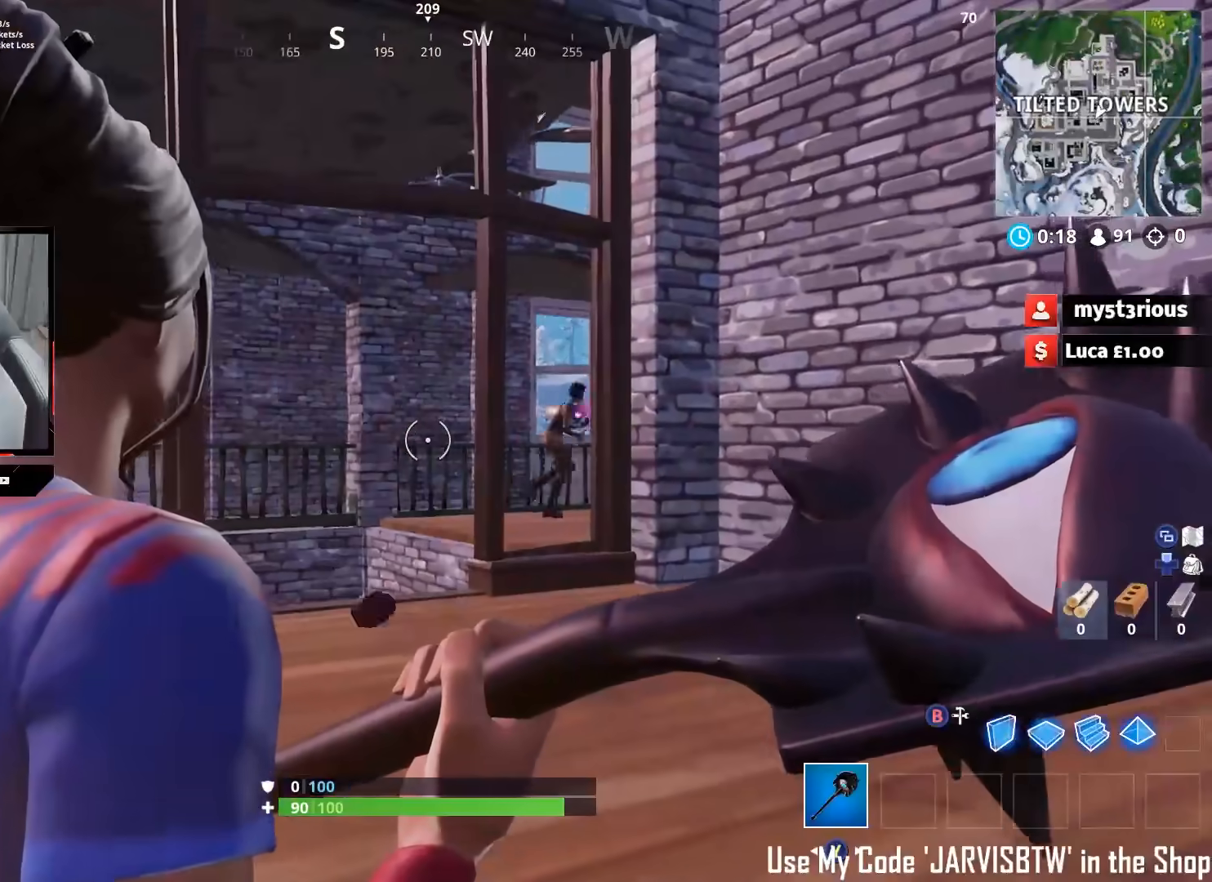
{"buttons": [], "left_stick": "center", "right_stick": "up-left", "events": [[17, "right_stick", "center"], [183, "L2", "up"], [350, "right_stick", "up"], [400, "right_stick", "up-left"]]}
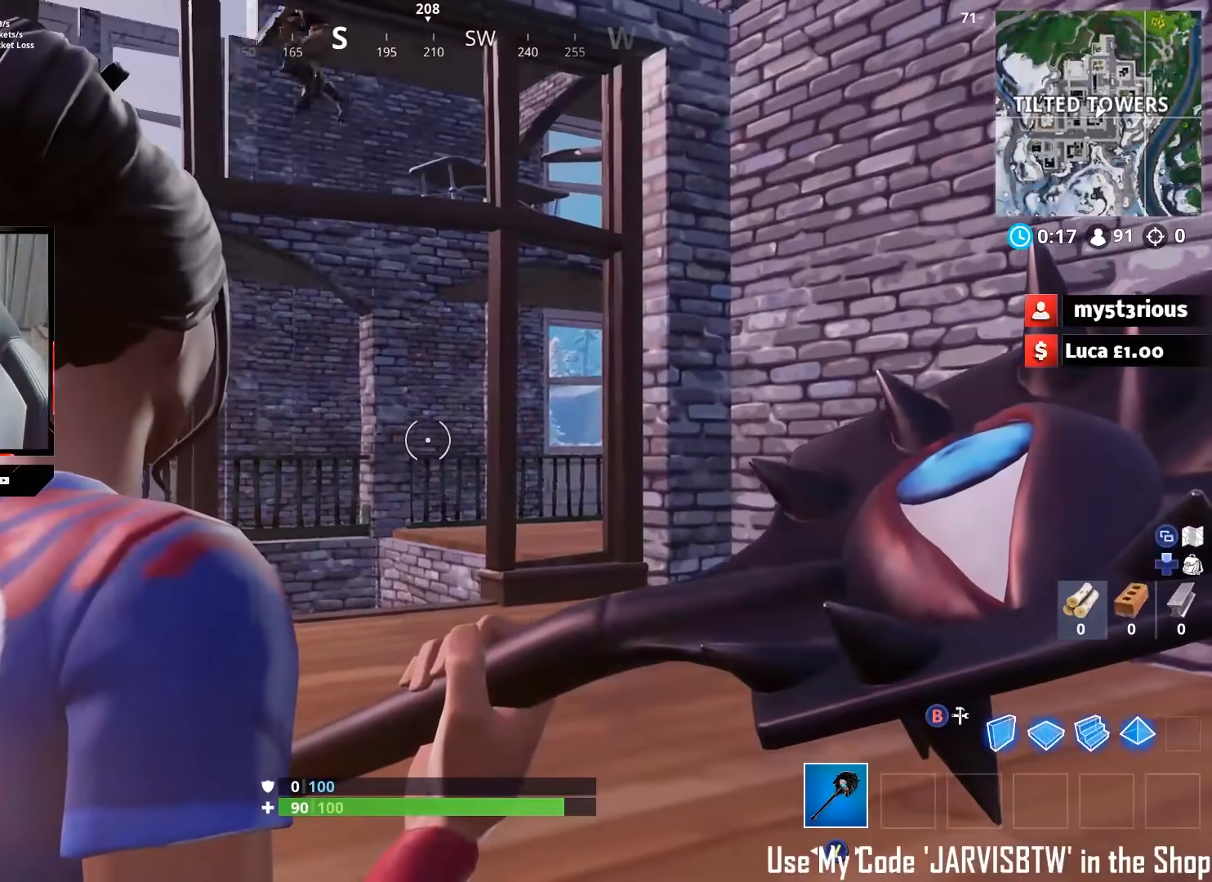
{"buttons": [], "left_stick": "center", "right_stick": "up", "events": [[67, "right_stick", "down-left"], [267, "right_stick", "center"], [383, "right_stick", "up"]]}
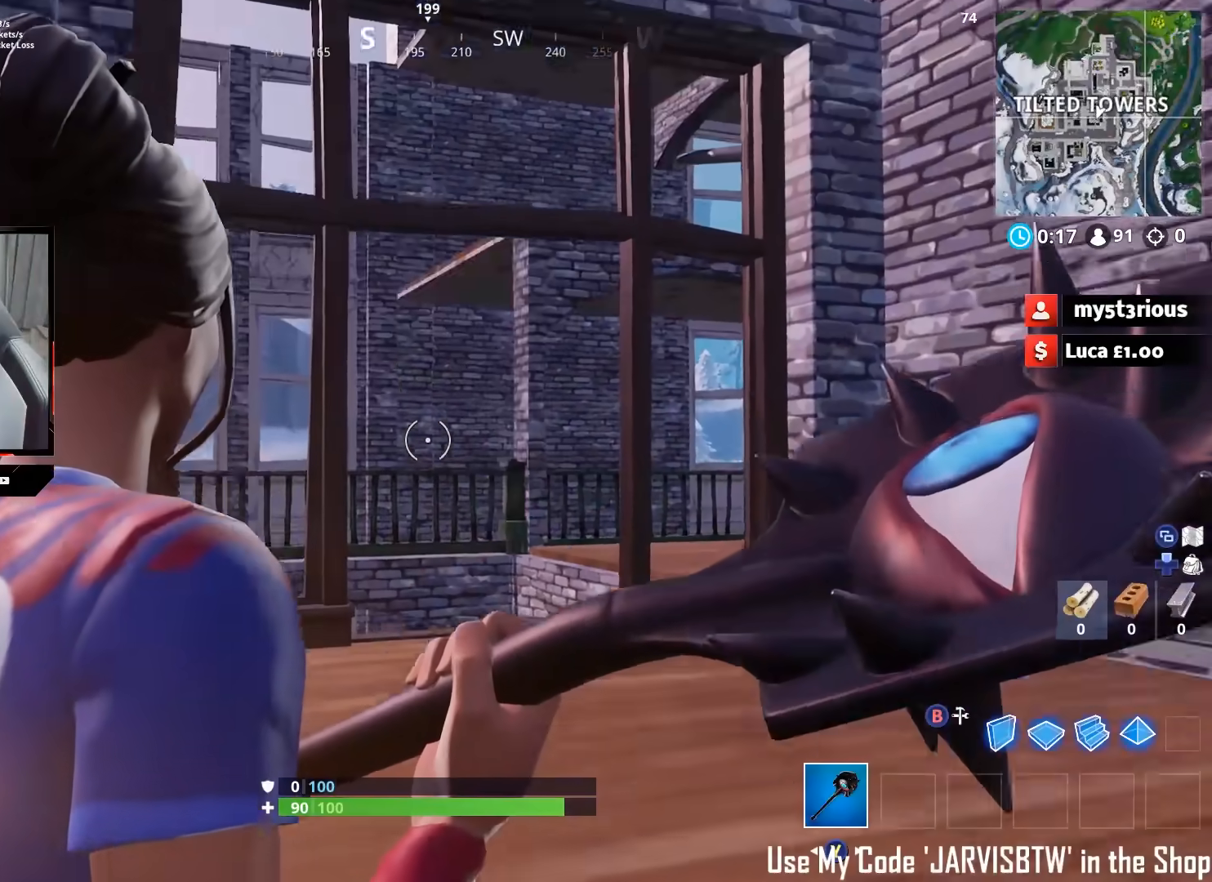
{"buttons": [], "left_stick": "center", "right_stick": "center", "events": [[483, "right_stick", "center"]]}
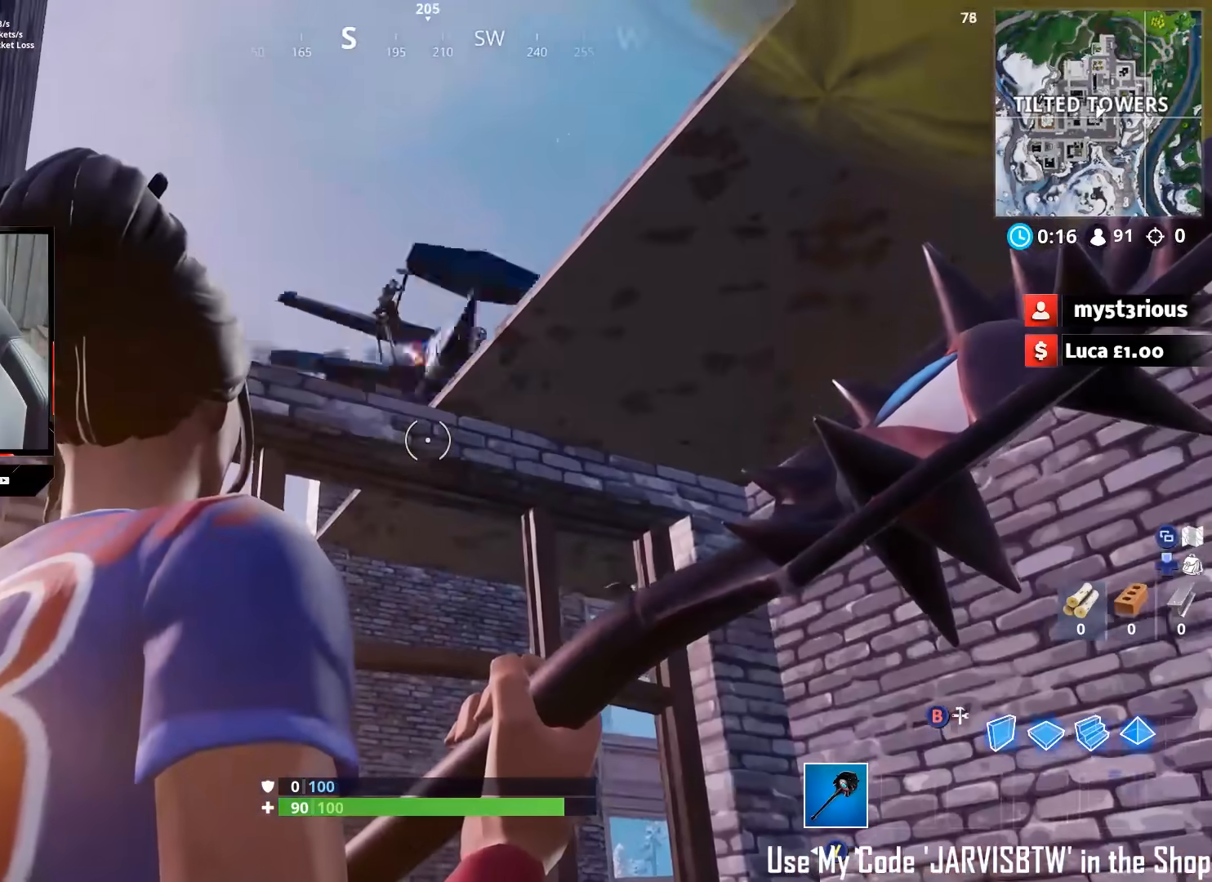
{"buttons": [], "left_stick": "center", "right_stick": "right", "events": [[83, "right_stick", "down-right"], [417, "right_stick", "right"]]}
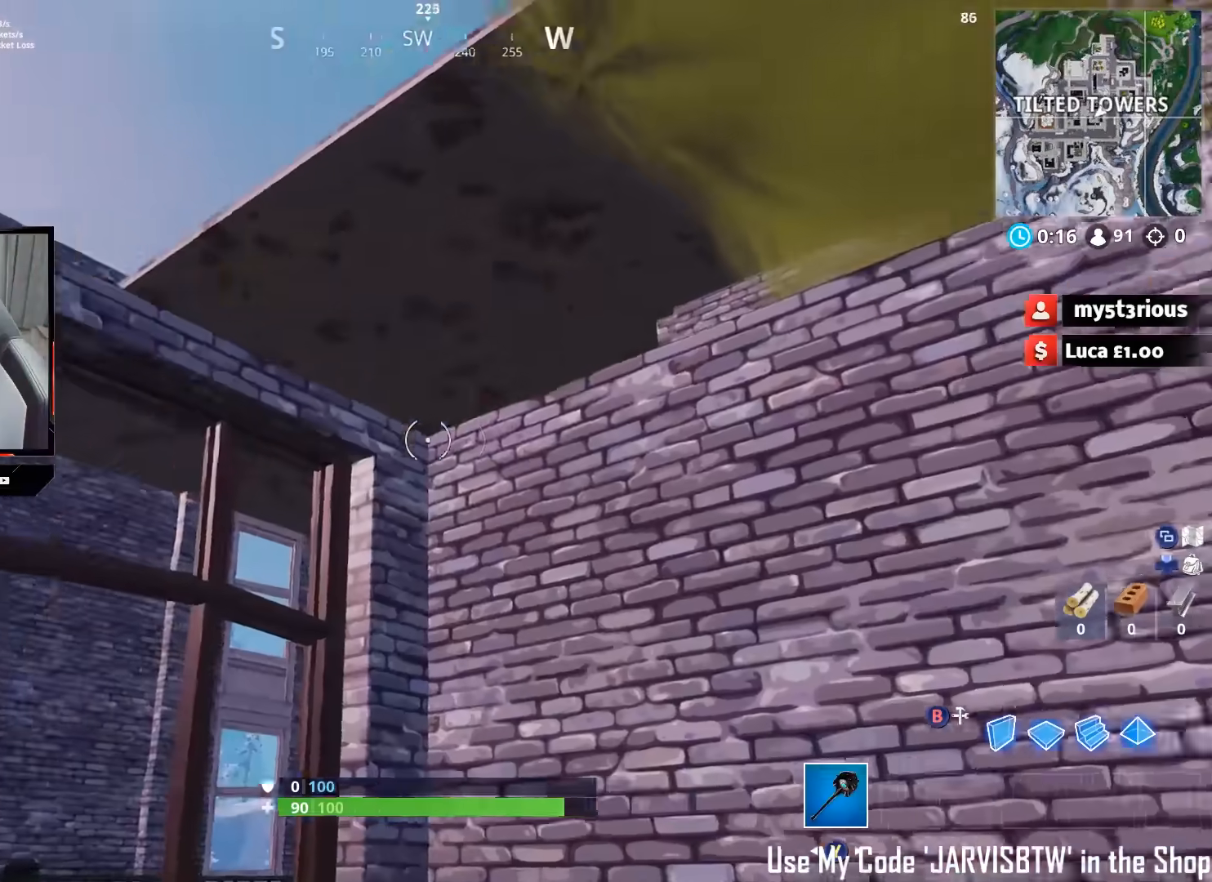
{"buttons": [], "left_stick": "center", "right_stick": "down-left"}
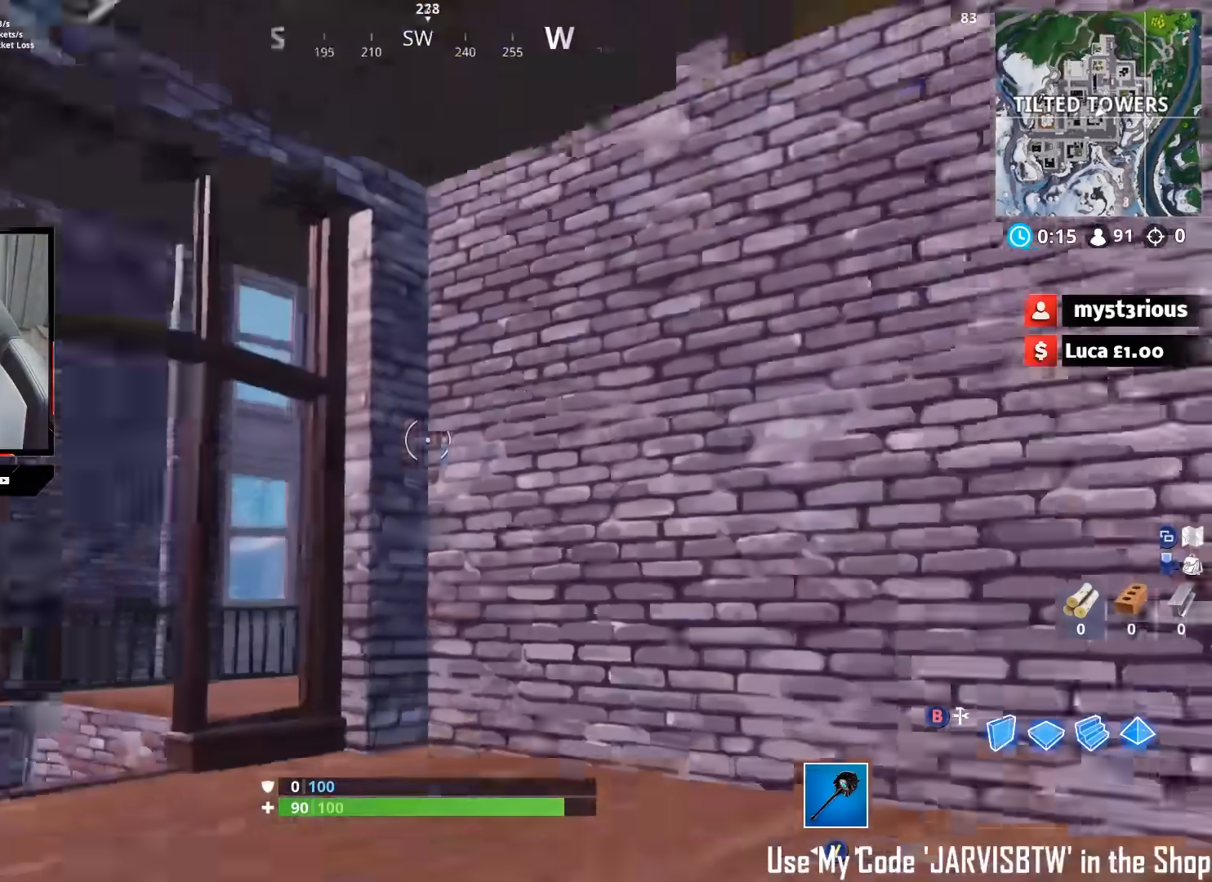
{"buttons": [], "left_stick": "center", "right_stick": "up-right", "events": [[150, "right_stick", "center"], [483, "right_stick", "up-right"]]}
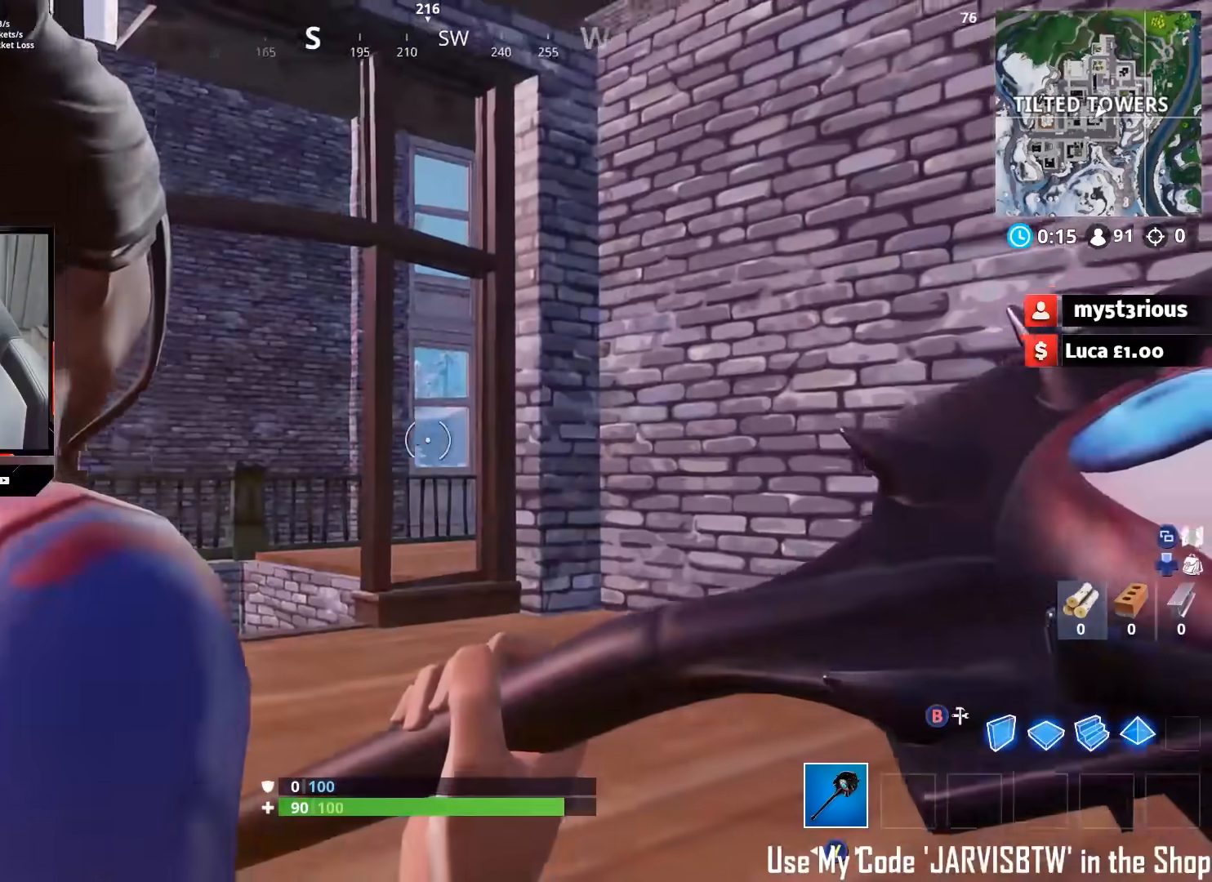
{"buttons": [], "left_stick": "center", "right_stick": "up", "events": [[150, "right_stick", "up"]]}
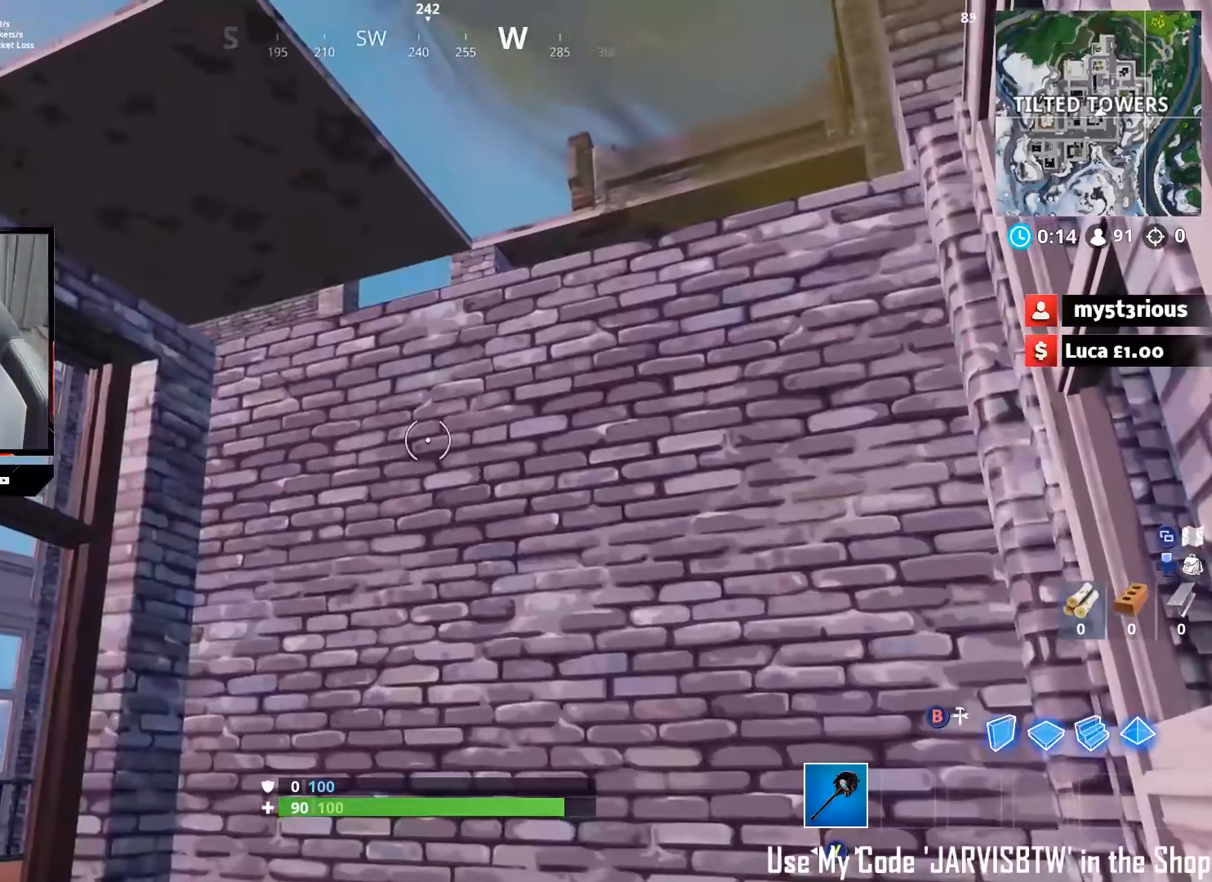
{"buttons": [], "left_stick": "center", "right_stick": "down-left", "events": [[67, "right_stick", "center"], [183, "right_stick", "down-left"]]}
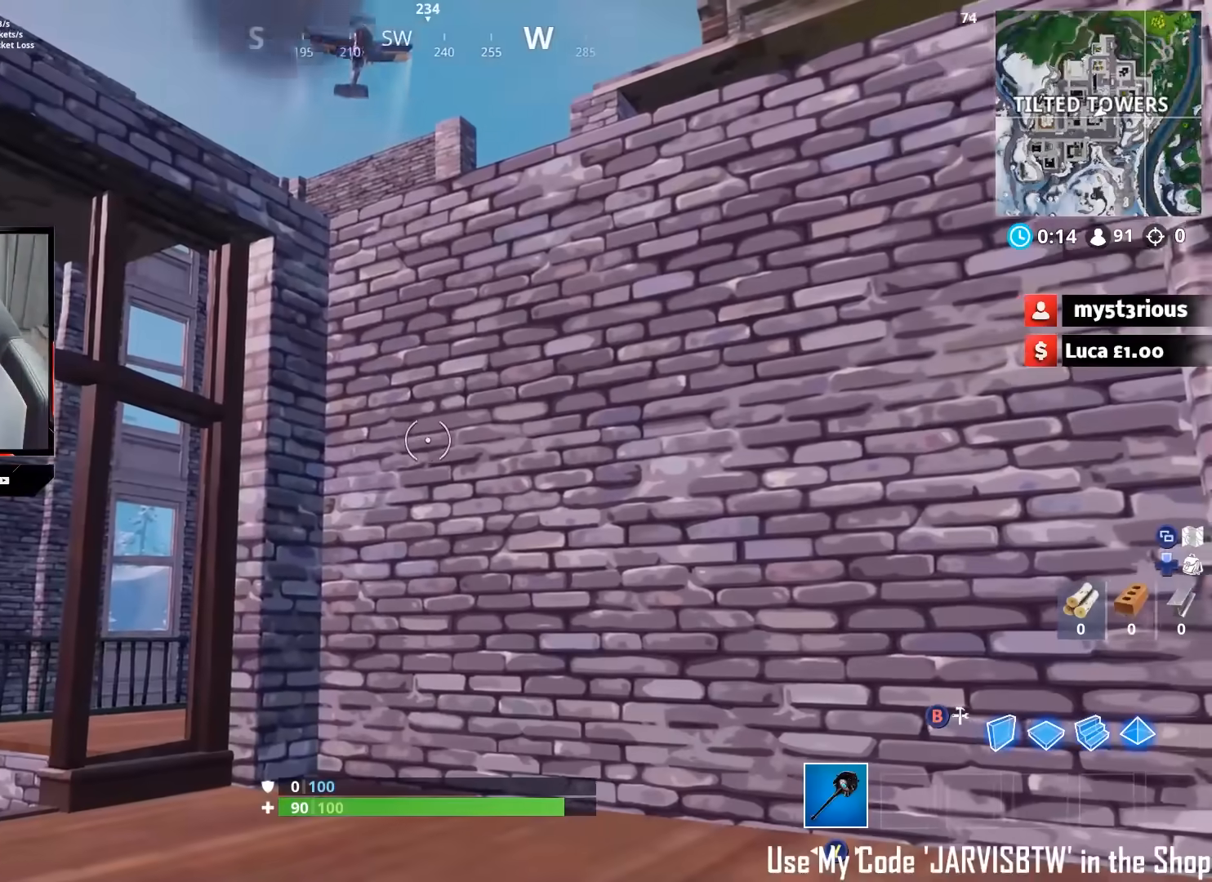
{"buttons": [], "left_stick": "center", "right_stick": "center", "events": [[100, "right_stick", "up-left"], [150, "right_stick", "up"], [283, "right_stick", "center"]]}
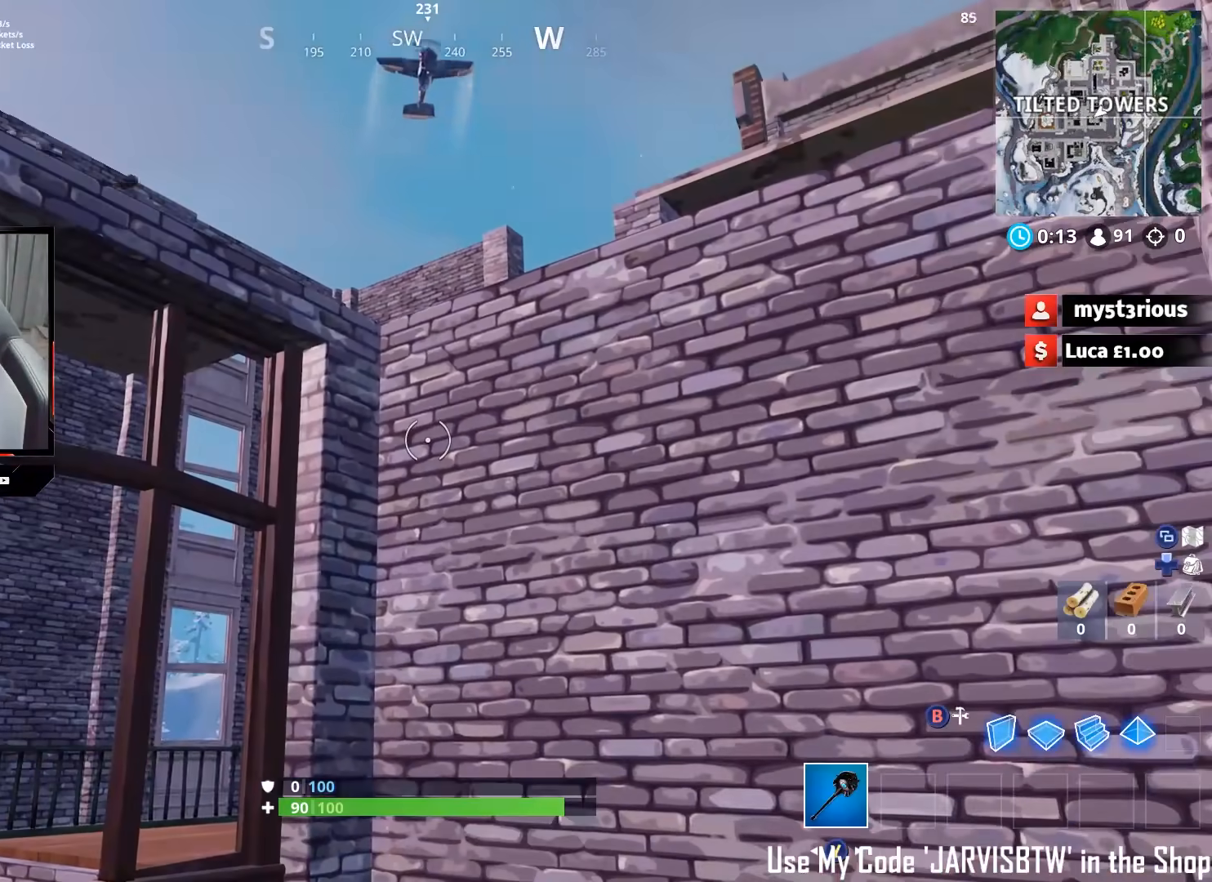
{"buttons": [], "left_stick": "center", "right_stick": "center", "events": []}
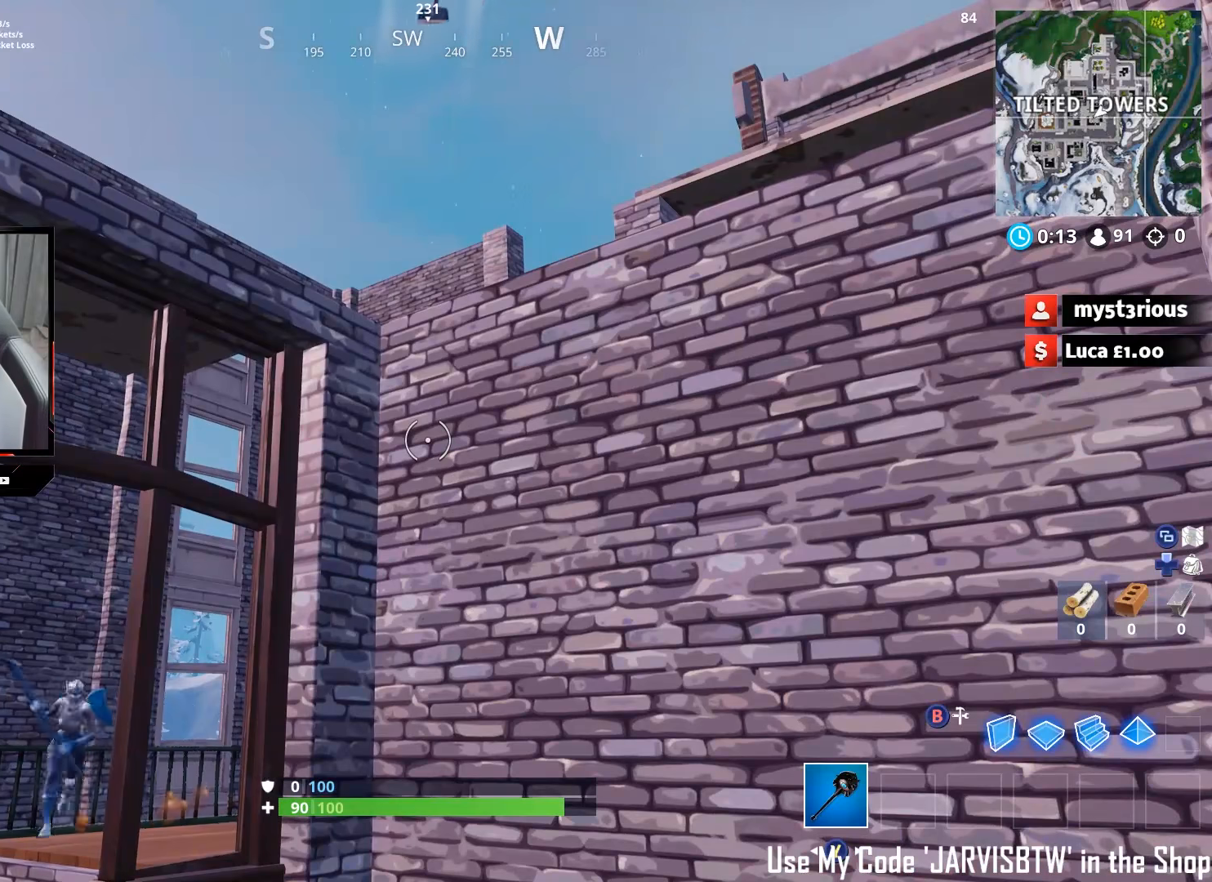
{"buttons": [], "left_stick": "center", "right_stick": "center", "events": []}
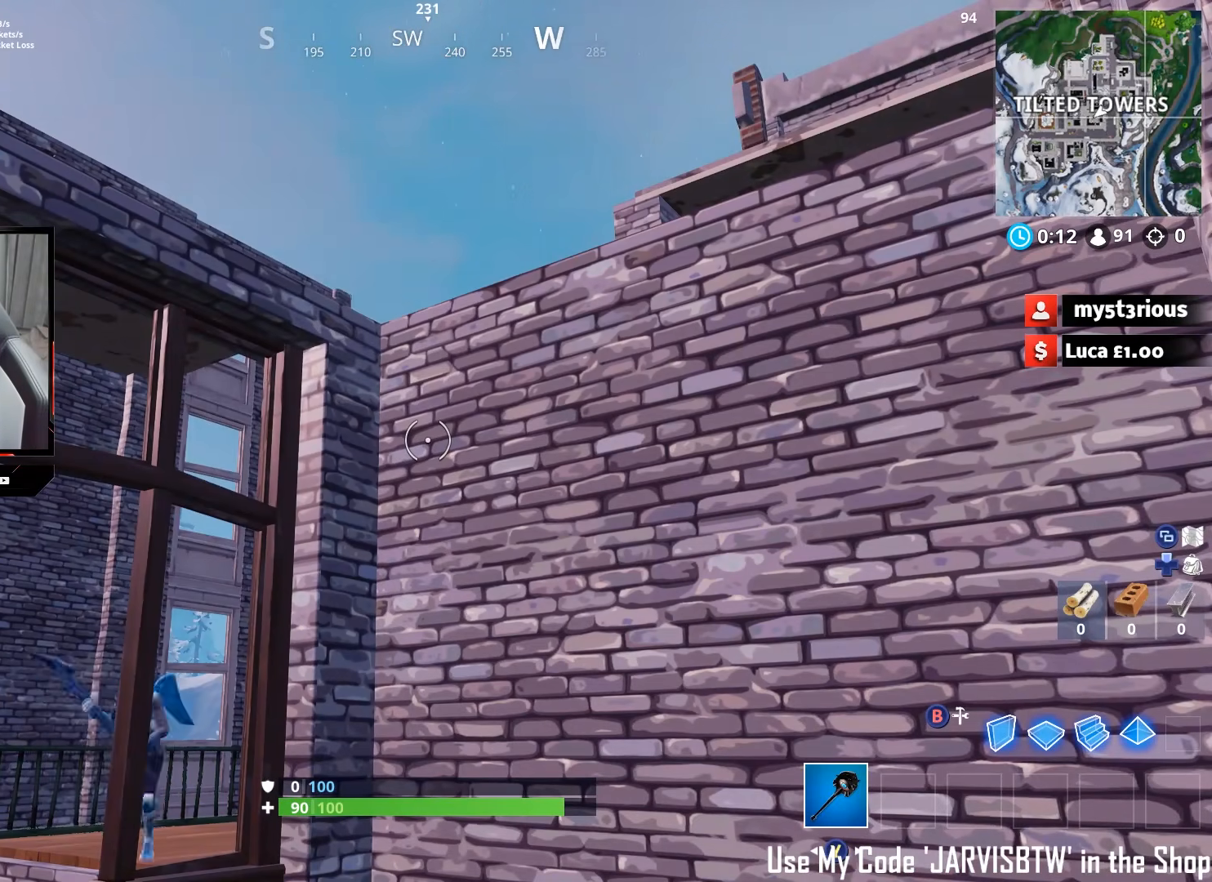
{"buttons": [], "left_stick": "center", "right_stick": "center", "events": []}